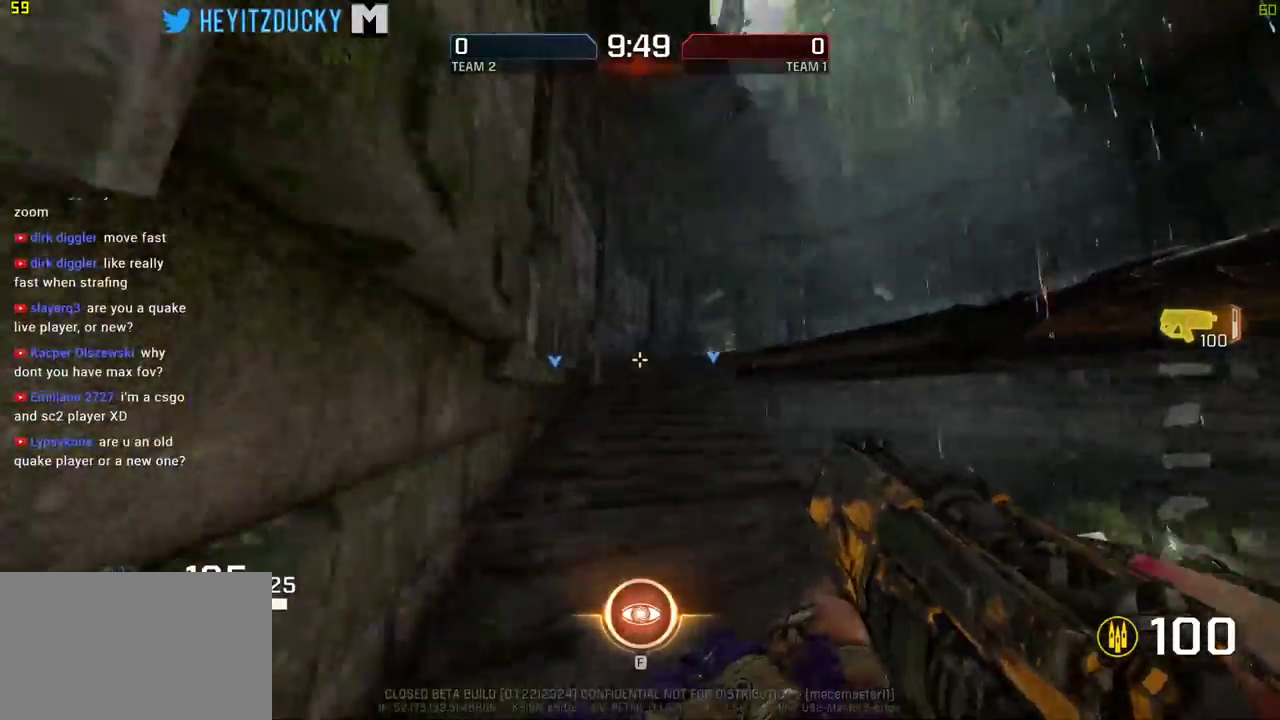
Gameplay with keyboard and mouse; each line is a JSON object with the keys and mouse buttons held at the frame after it. "events" lists presses ("down") and releases ("up") of "1", "2", "3", "4", "5", "a", "alt", "c", "ctrl", "d", "e", "f", "q", "r", "s", "shift", "space", "tab", "v", "w", "x", "z", "mouse_left", "mouse_middle", "mouse_right", "mouse_wheel_up" and "mouse_wheel_down" between this image and that frame as [ms after this image, input, new state], when the widget could be followed in between. "mouse_left", "mouse_middle", "mouse_right", "mouse_wheel_up", "mouse_wheel_down" = the "left", "middle", "right", "wheel_up", "wheel_down" buttons of the "mouse" list. No other keys are recorded. Mouse movement is not recorded.
{"keys": ["d", "space", "w"], "mouse": [], "events": []}
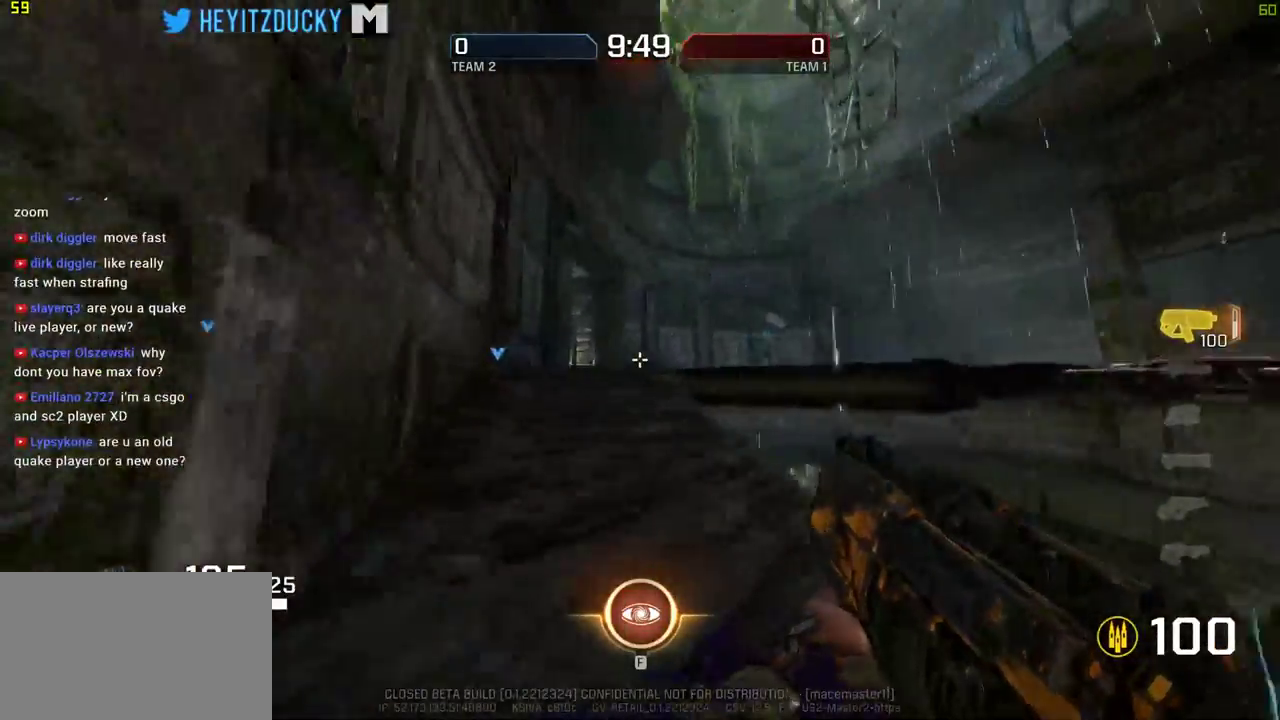
{"keys": ["d", "space", "w"], "mouse": [], "events": []}
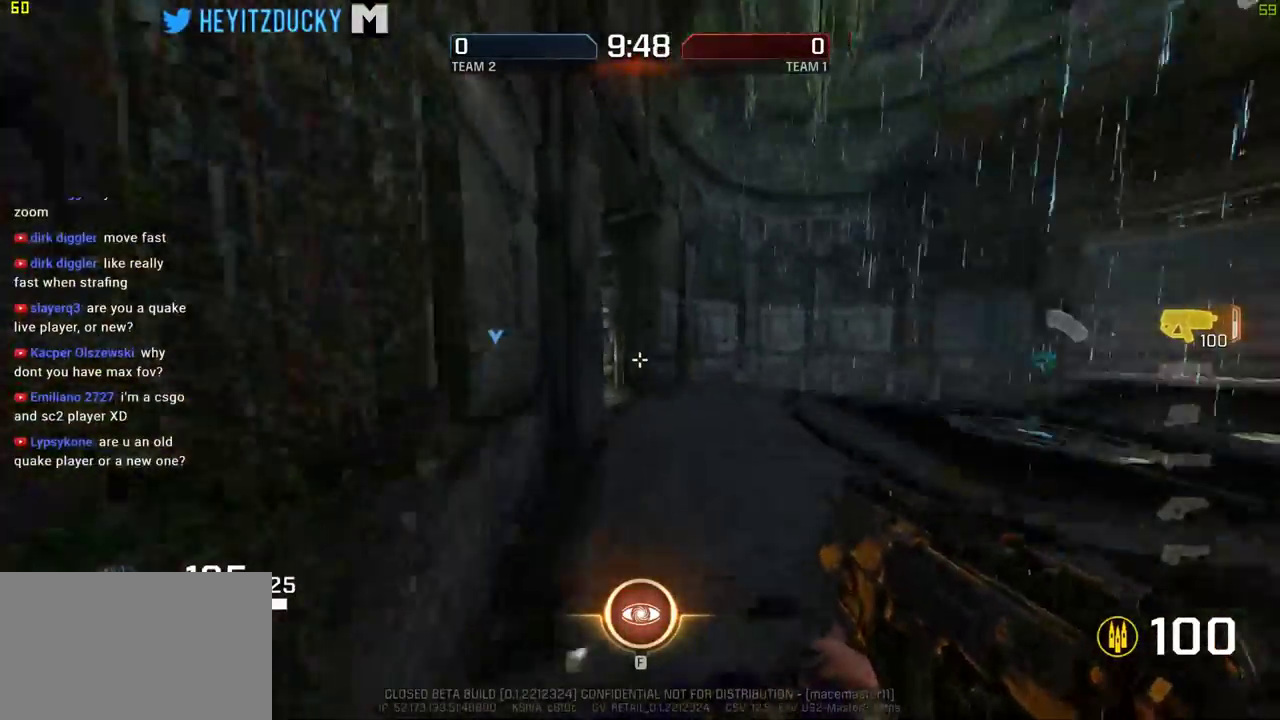
{"keys": ["a", "space", "w"], "mouse": [], "events": [[250, "a", "down"], [300, "d", "up"]]}
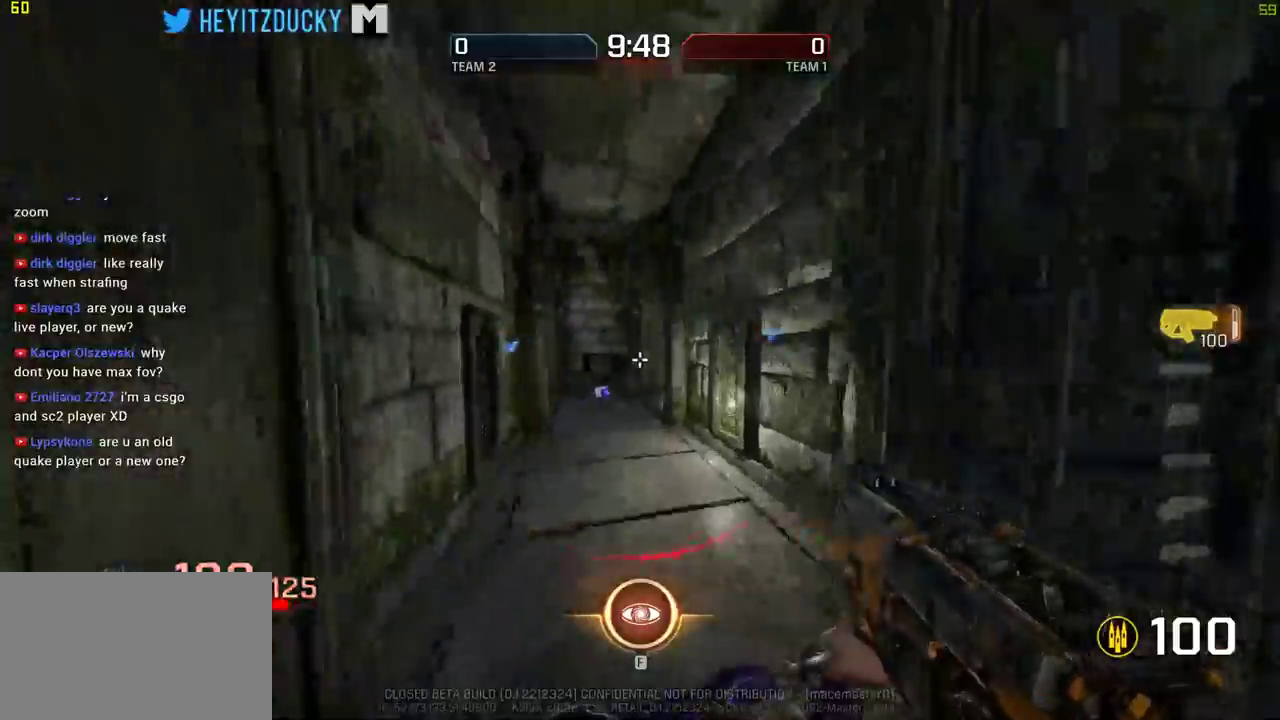
{"keys": ["a", "space", "w"], "mouse": [], "events": []}
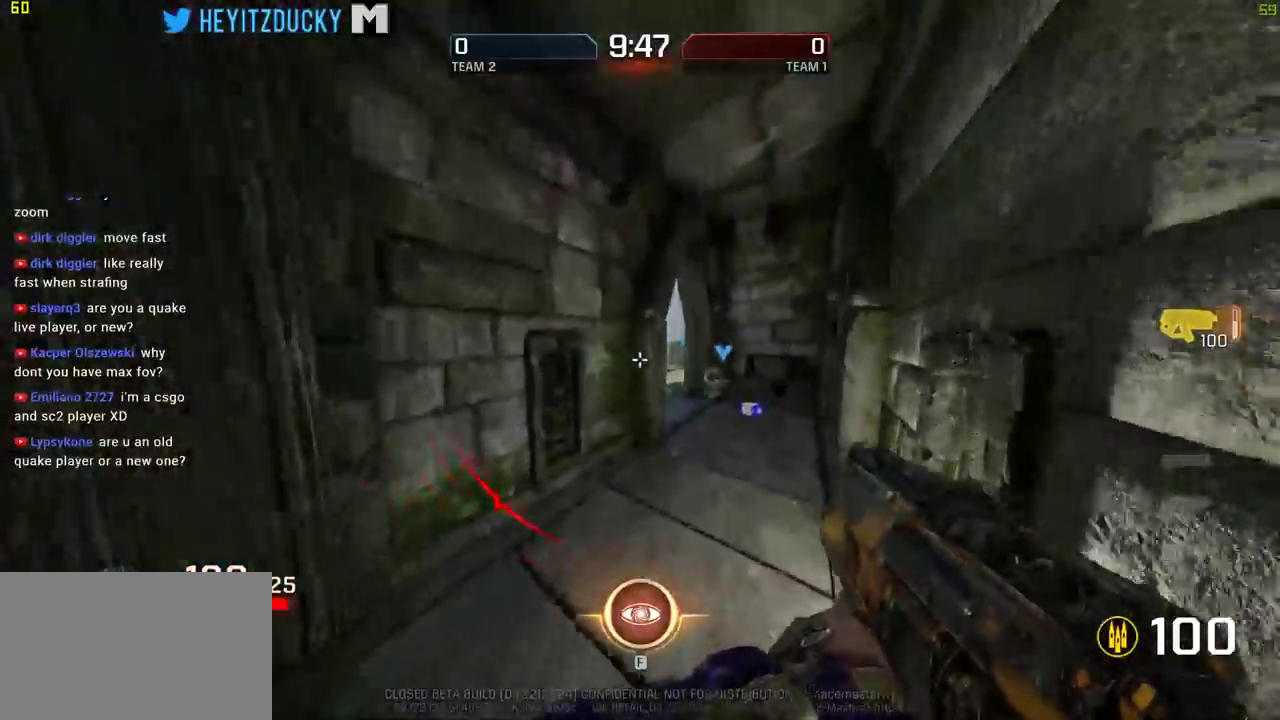
{"keys": ["space", "w"], "mouse": [], "events": [[17, "a", "up"], [50, "d", "down"], [384, "d", "up"]]}
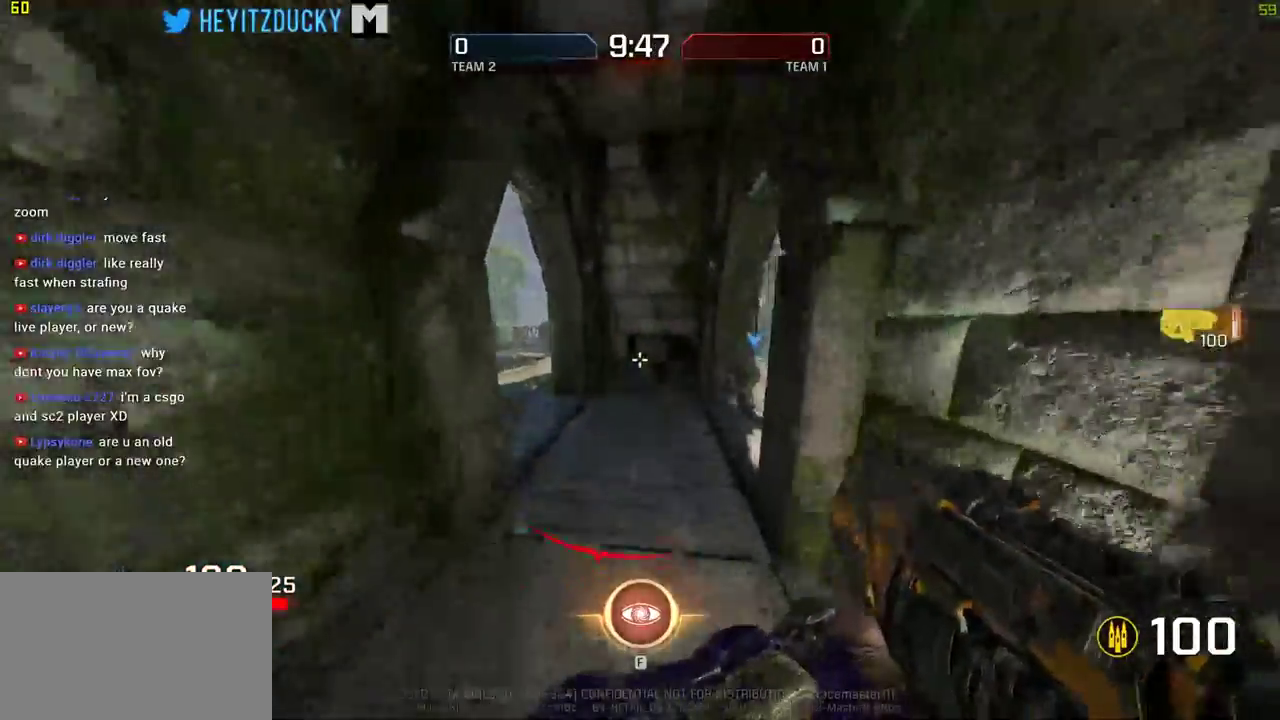
{"keys": ["a", "space", "w"], "mouse": [], "events": [[117, "a", "down"]]}
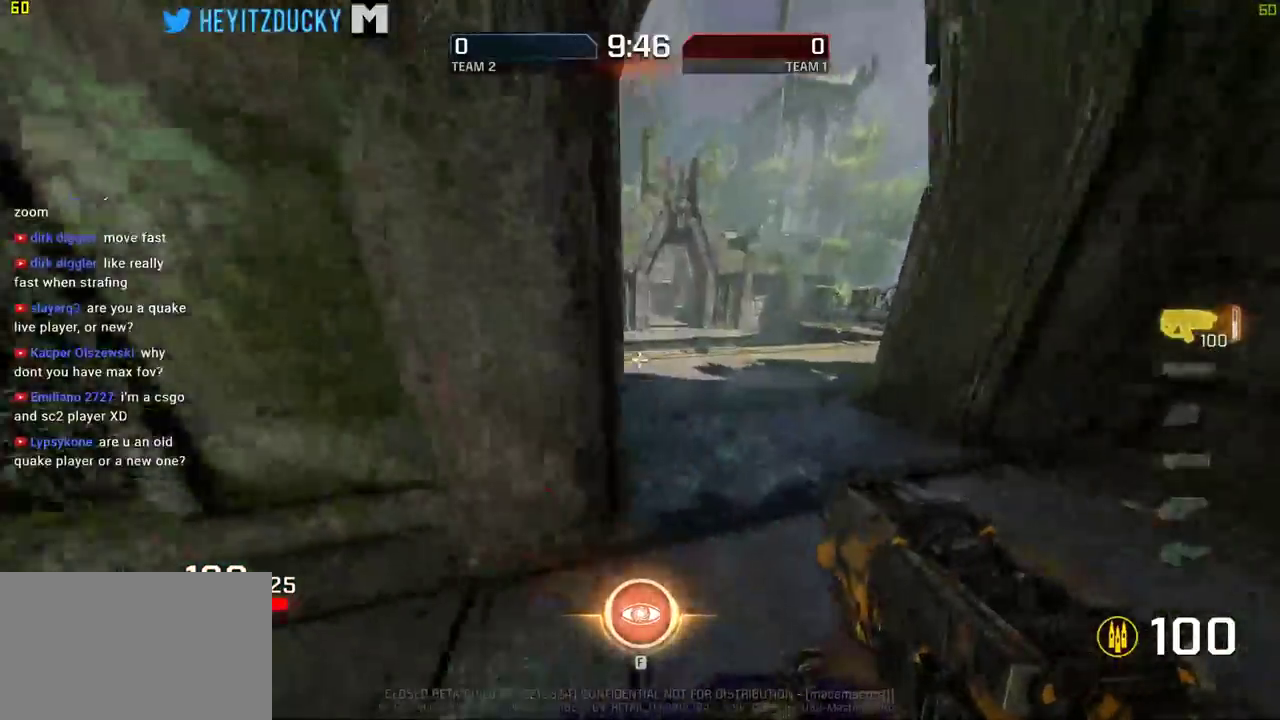
{"keys": ["a", "space", "w"], "mouse": [], "events": []}
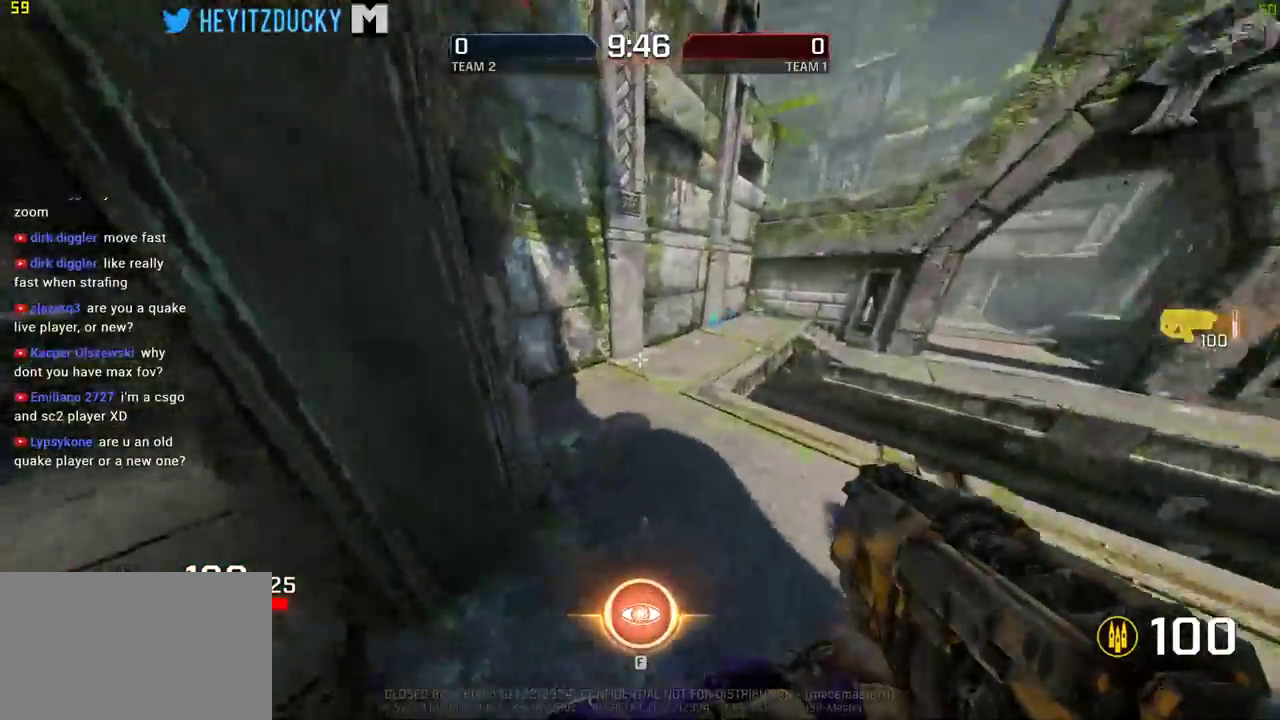
{"keys": ["a", "space", "w"], "mouse": [], "events": []}
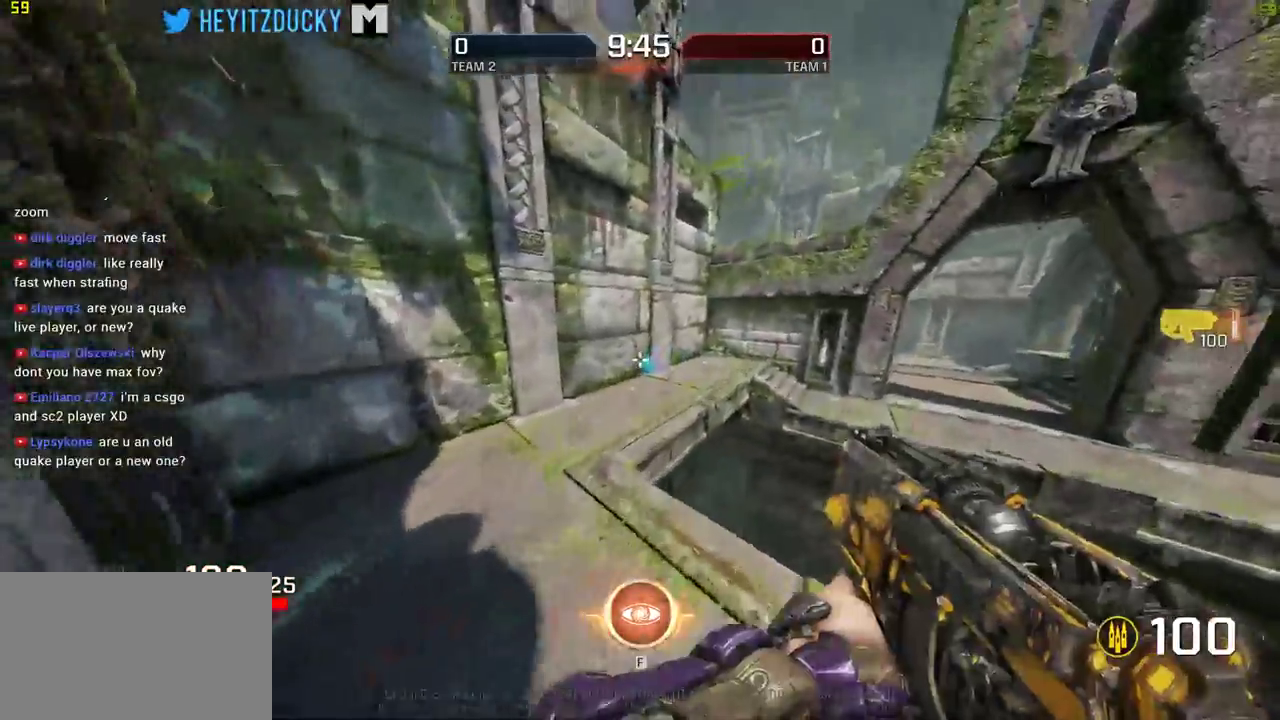
{"keys": ["a", "w"], "mouse": [], "events": [[17, "space", "up"], [167, "w", "up"], [350, "w", "down"]]}
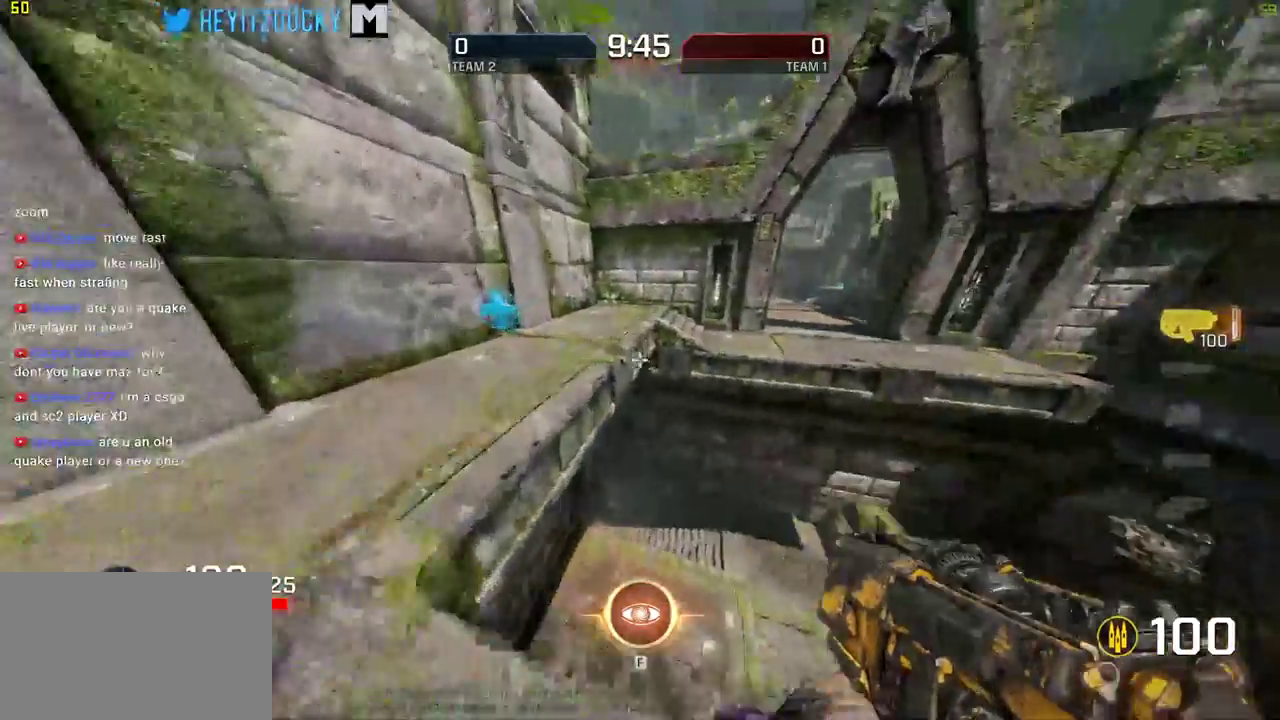
{"keys": ["a", "w"], "mouse": [], "events": []}
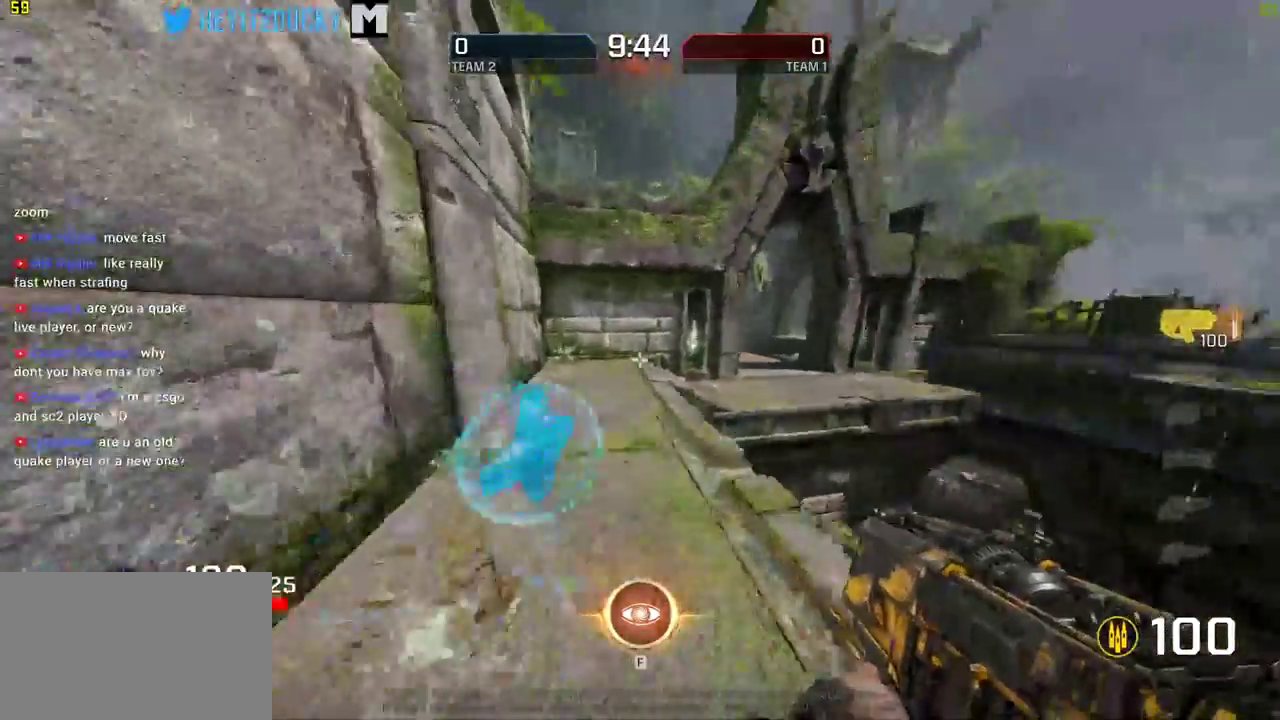
{"keys": ["space", "w"], "mouse": [], "events": [[17, "a", "up"], [200, "d", "down"], [434, "space", "down"], [484, "d", "up"]]}
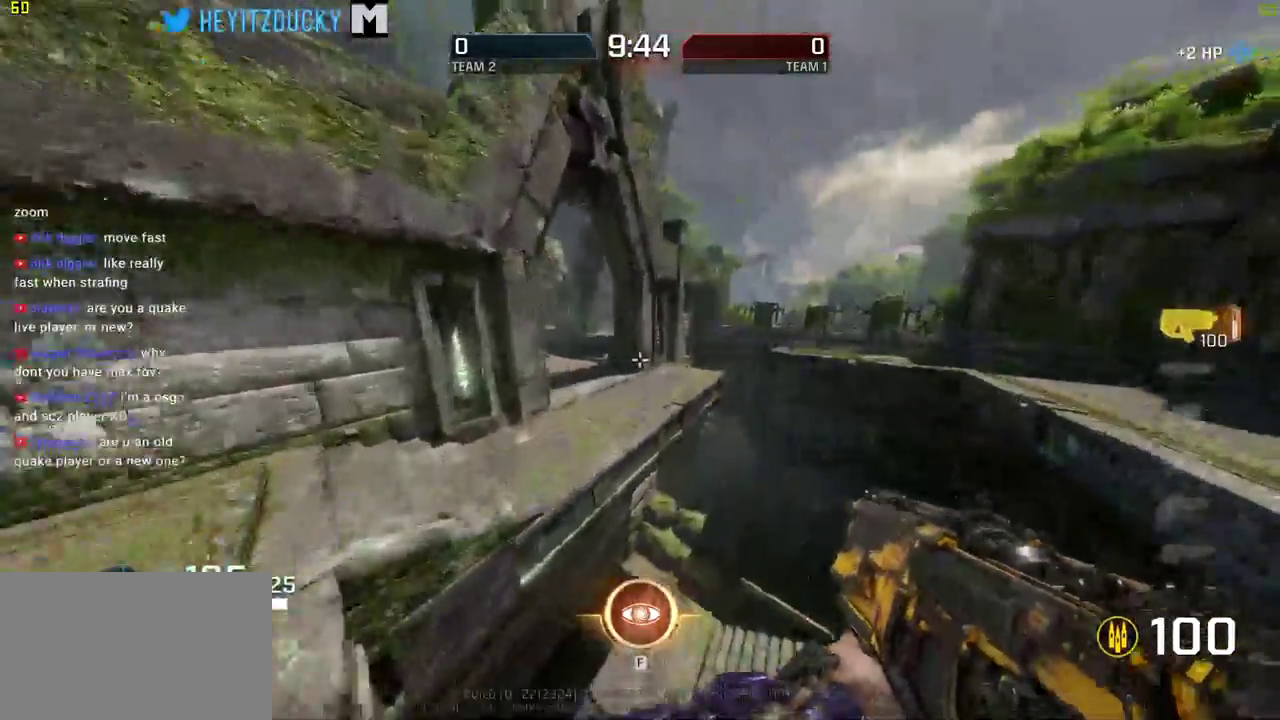
{"keys": ["a", "space", "w"], "mouse": [], "events": [[67, "a", "down"]]}
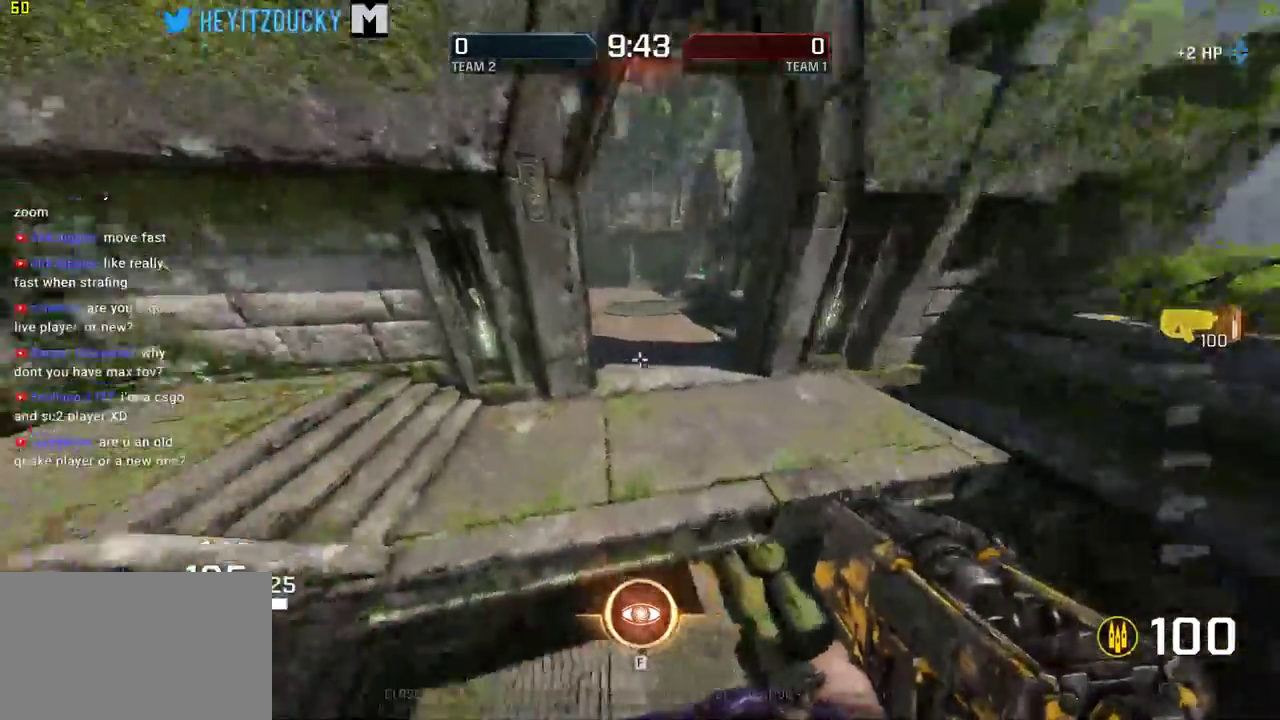
{"keys": ["space", "w"], "mouse": [], "events": [[417, "a", "up"]]}
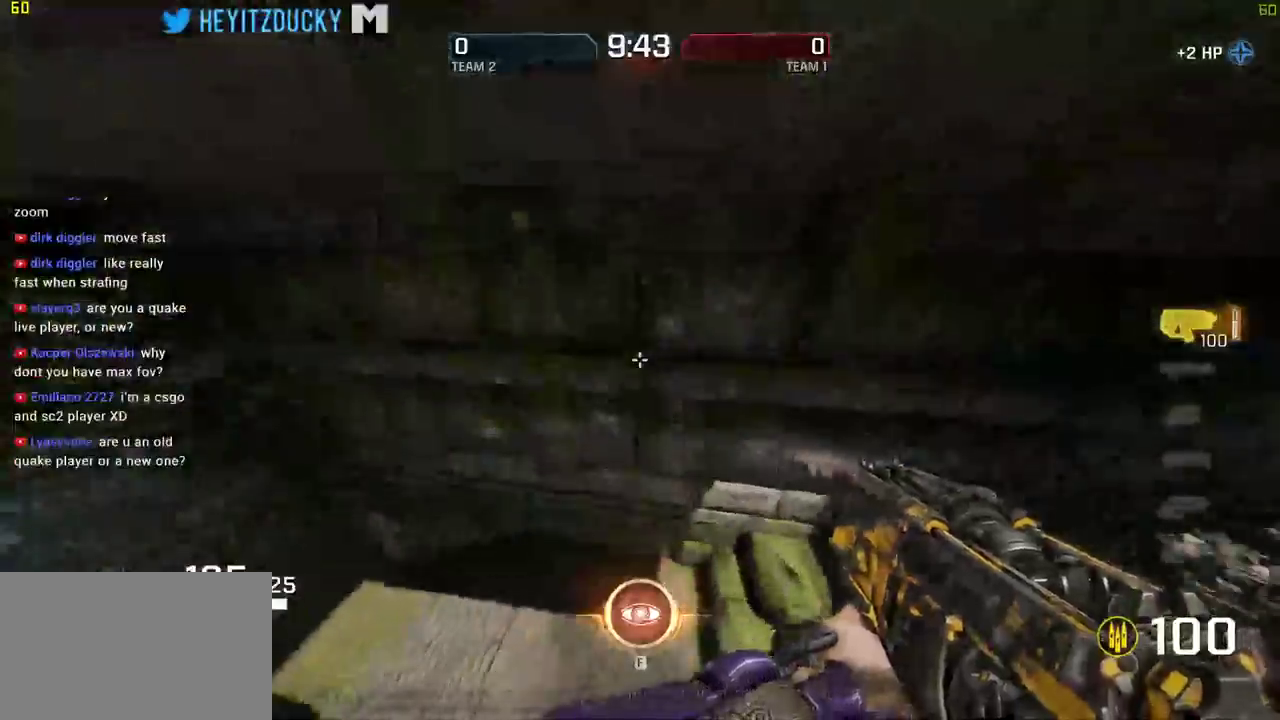
{"keys": ["d", "w"], "mouse": [], "events": [[250, "space", "up"], [384, "d", "down"]]}
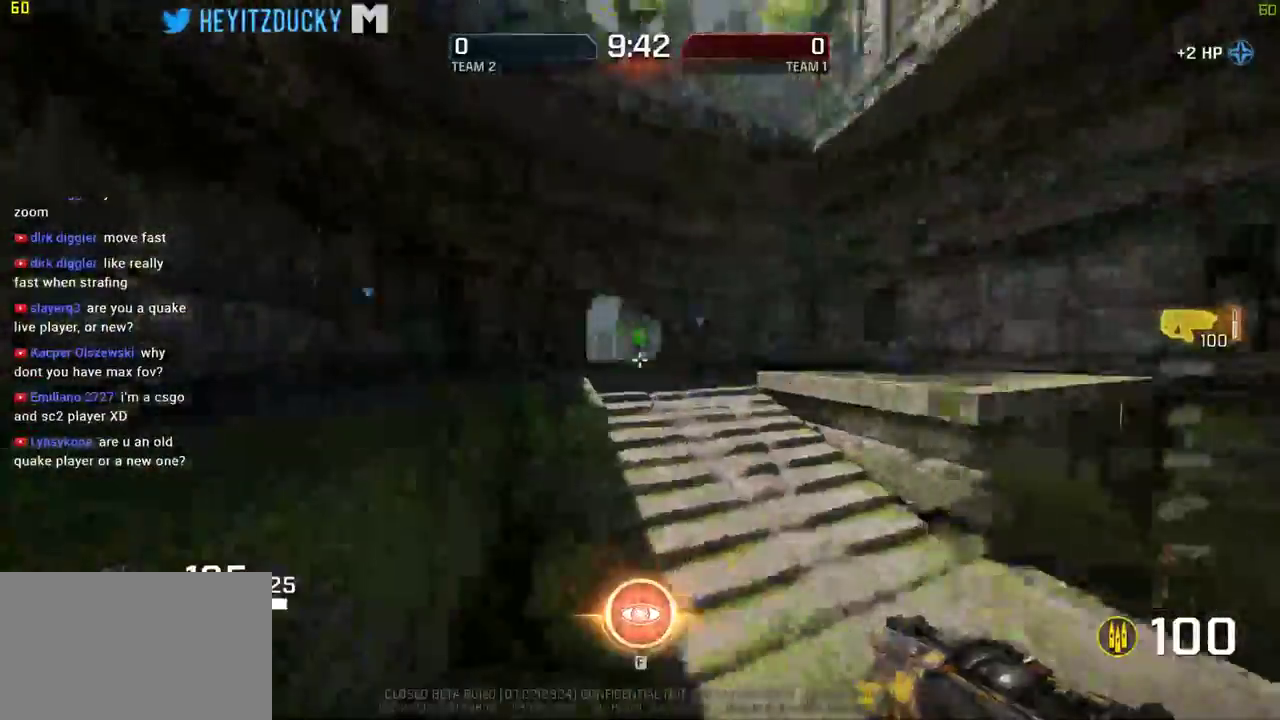
{"keys": ["d", "w"], "mouse": [], "events": [[17, "a", "down"], [67, "d", "up"], [400, "a", "up"], [400, "d", "down"]]}
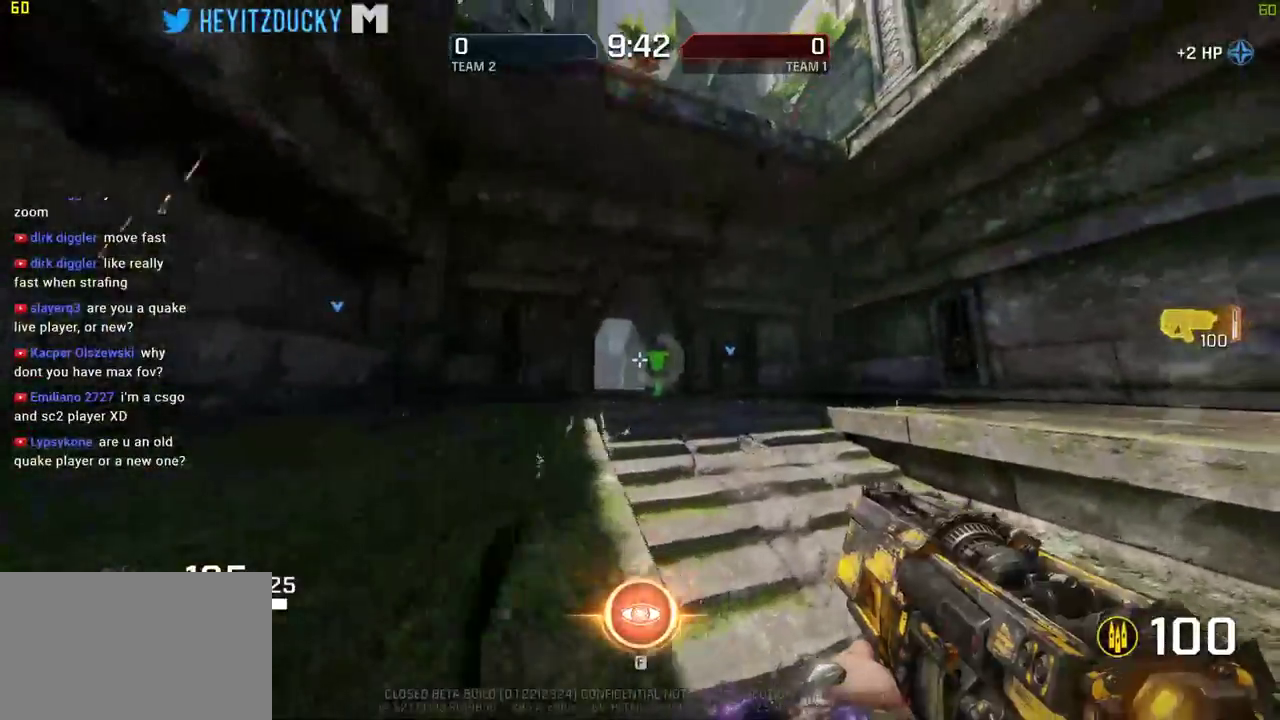
{"keys": ["a", "w"], "mouse": [], "events": [[84, "d", "up"], [134, "d", "down"], [267, "a", "down"], [317, "d", "up"]]}
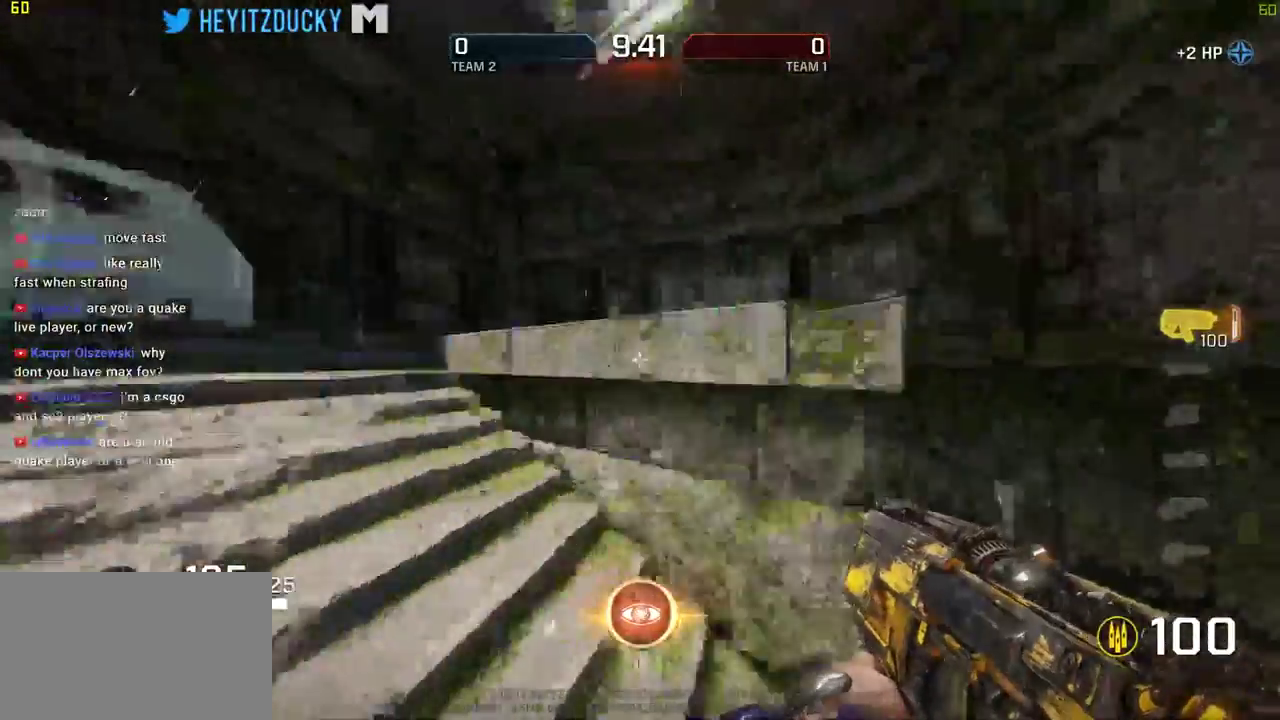
{"keys": ["d", "w"], "mouse": [], "events": [[434, "a", "up"], [434, "d", "down"]]}
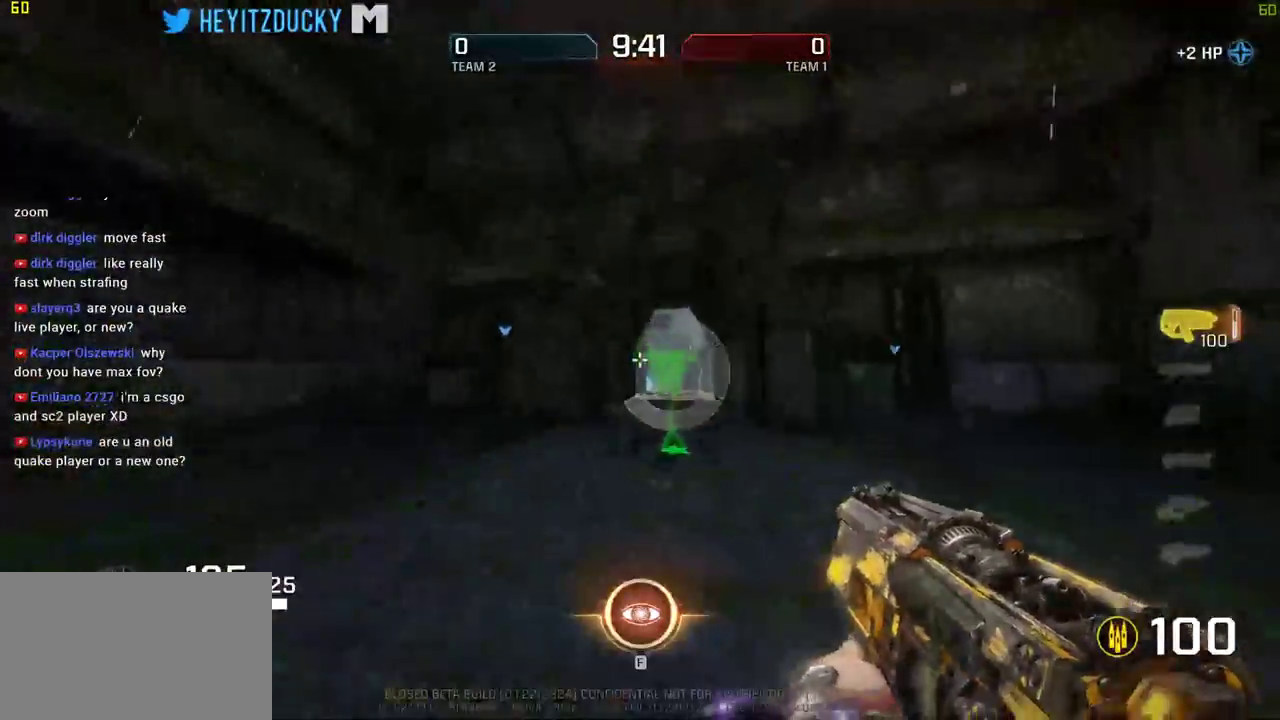
{"keys": ["w"], "mouse": [], "events": [[500, "d", "up"]]}
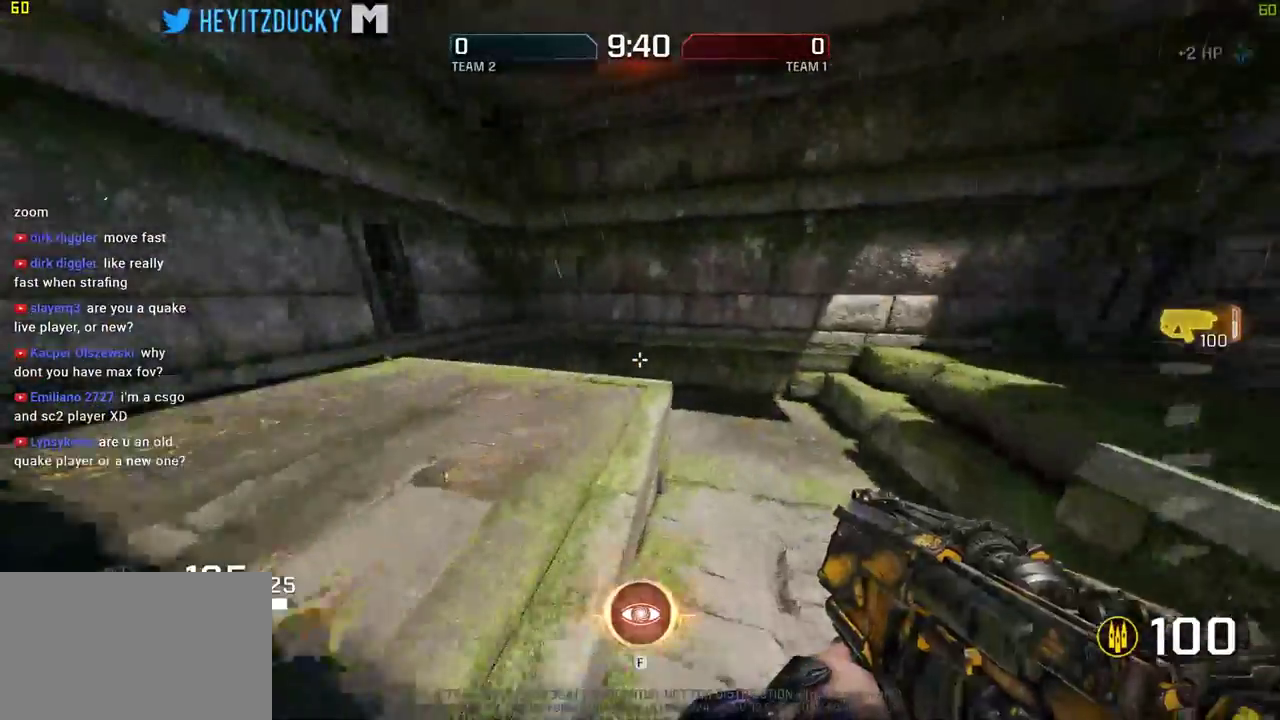
{"keys": ["a", "w"], "mouse": [], "events": [[184, "space", "down"], [267, "a", "down"], [317, "space", "up"]]}
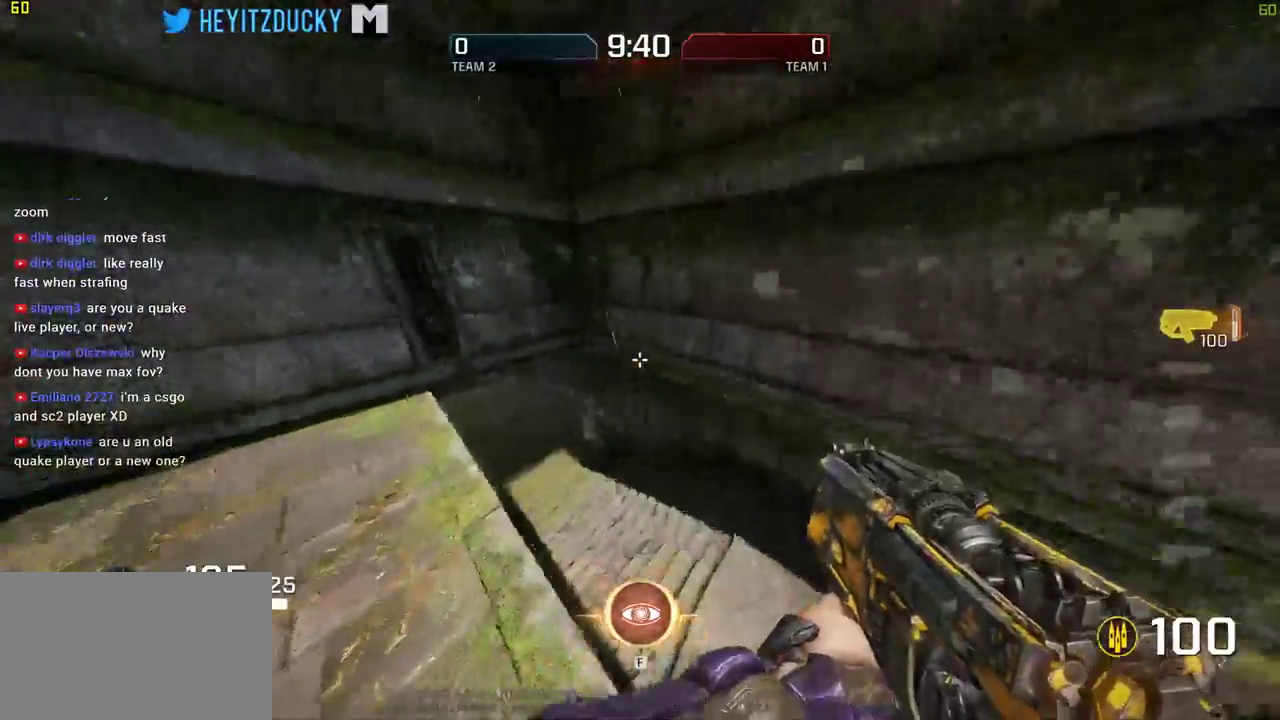
{"keys": ["a", "w"], "mouse": [], "events": []}
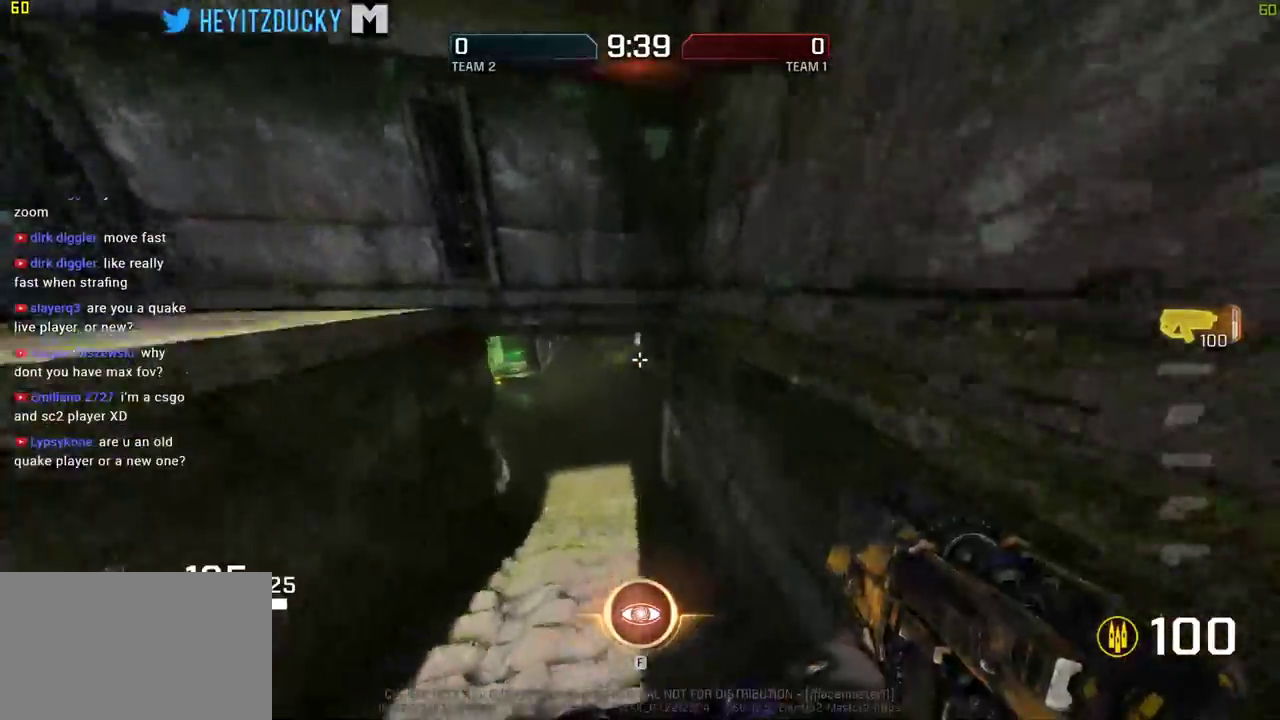
{"keys": ["w"], "mouse": [], "events": [[350, "a", "up"]]}
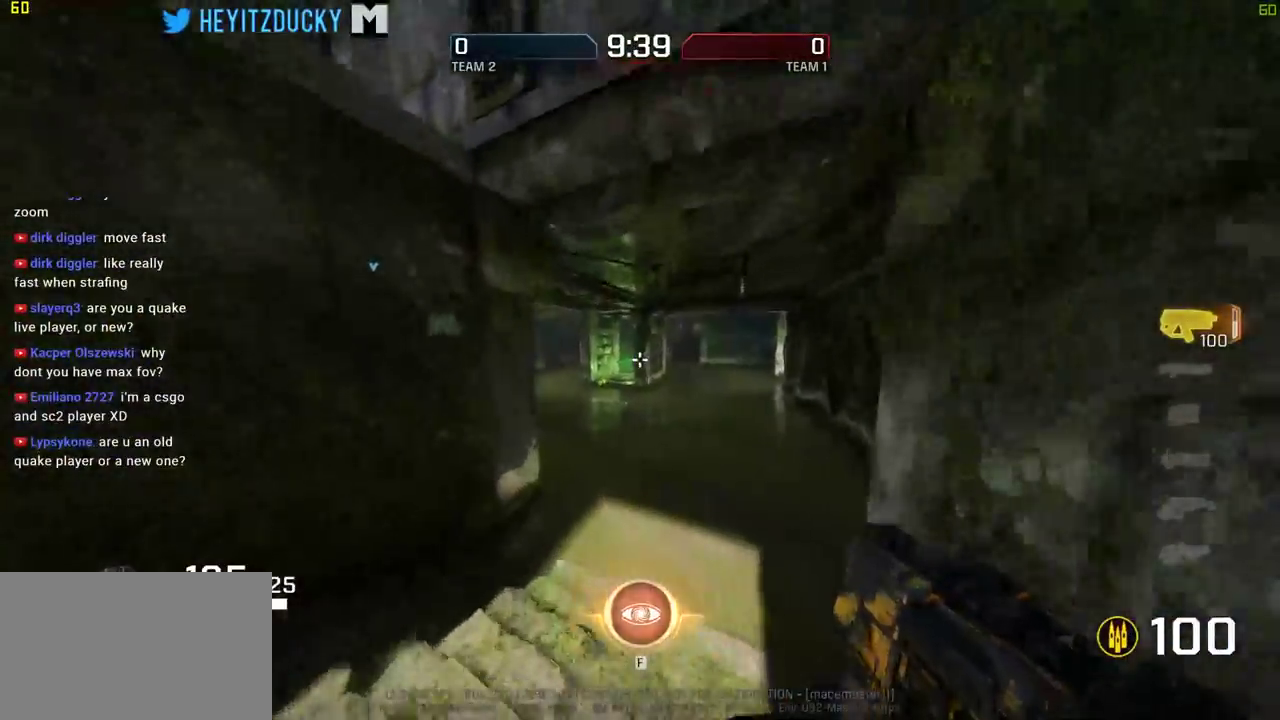
{"keys": ["space", "w"], "mouse": [], "events": [[267, "a", "down"], [417, "space", "down"], [467, "a", "up"]]}
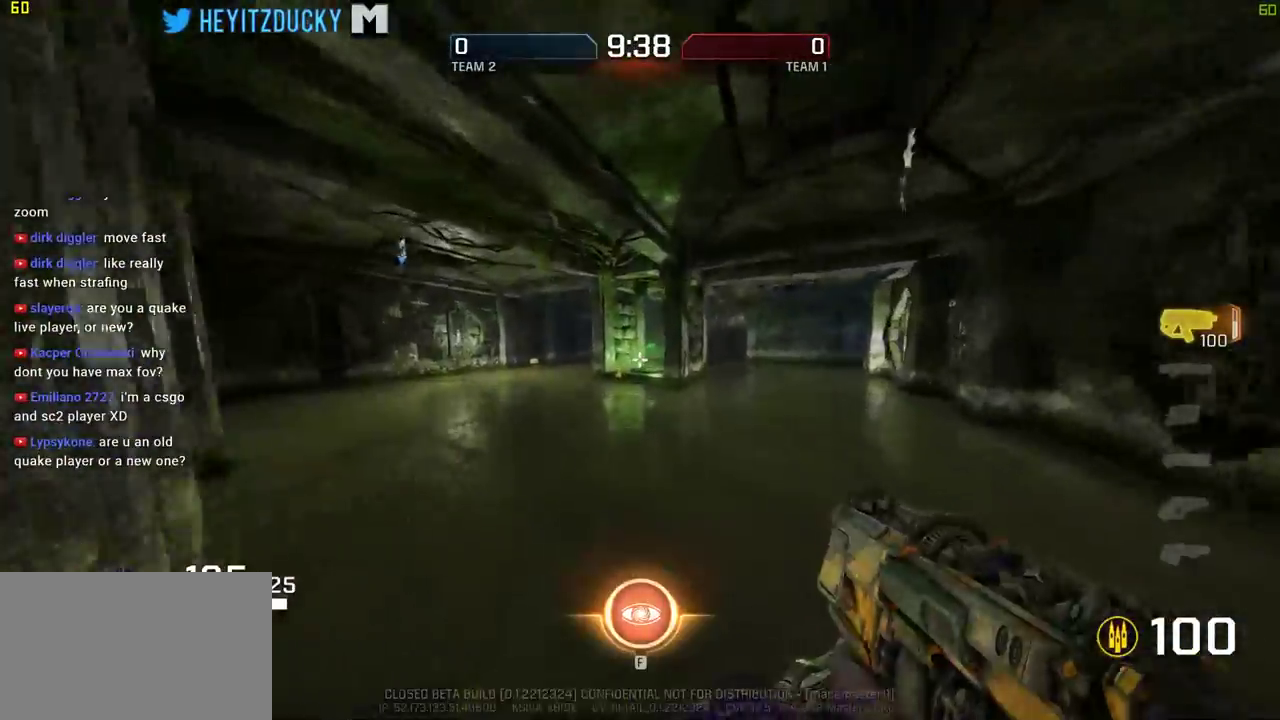
{"keys": ["a", "w"], "mouse": [], "events": [[50, "space", "up"], [434, "a", "down"]]}
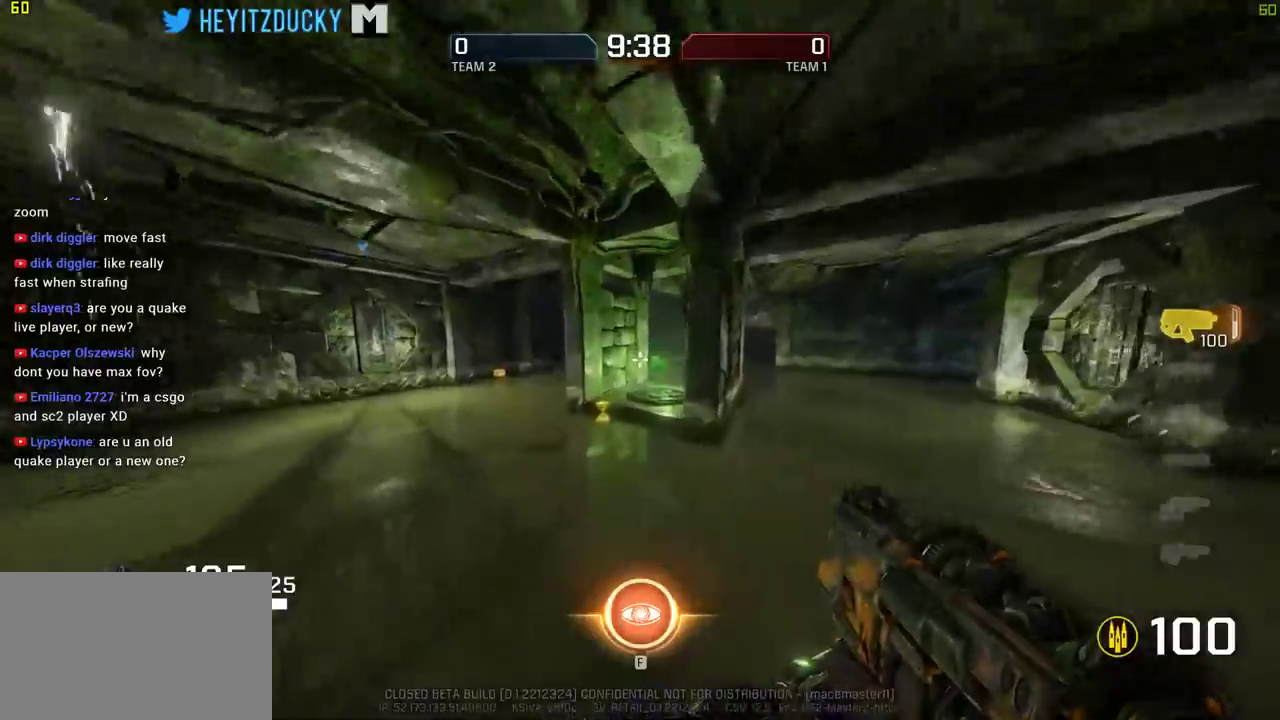
{"keys": ["w"], "mouse": [], "events": [[217, "a", "up"]]}
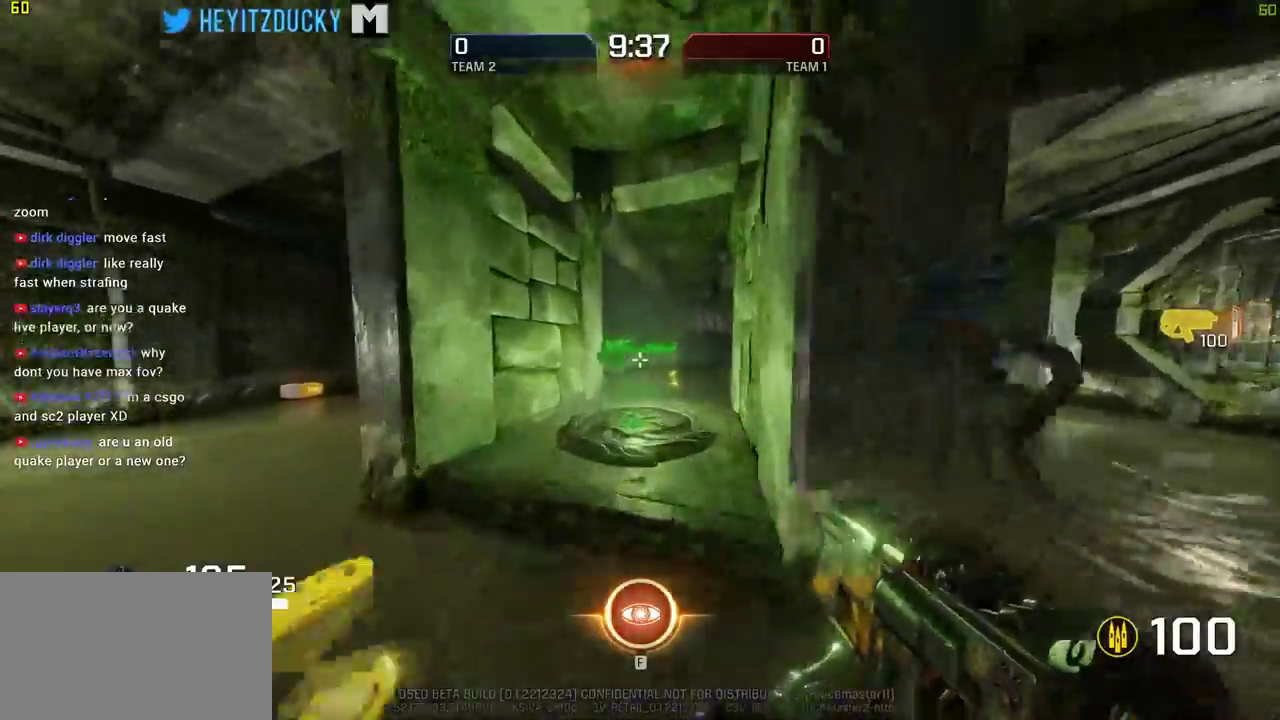
{"keys": ["d", "space", "w"], "mouse": [], "events": [[84, "space", "down"], [417, "d", "down"]]}
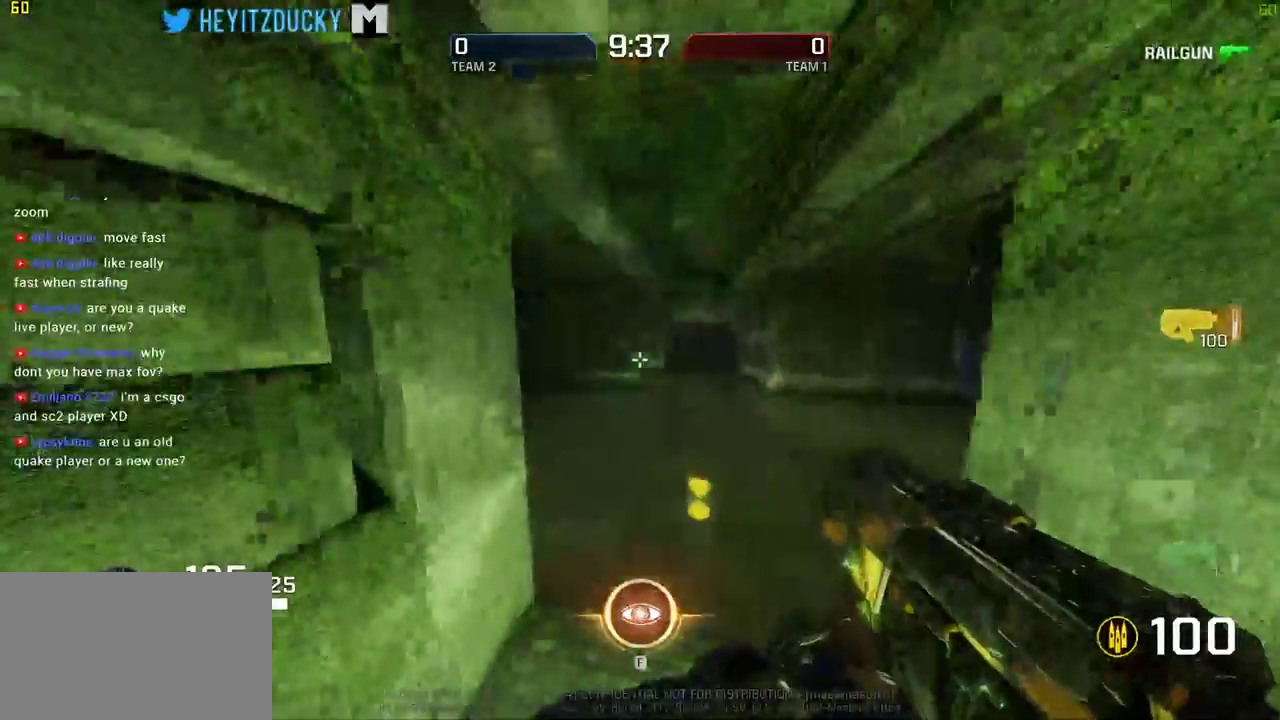
{"keys": ["d", "space", "w"], "mouse": [], "events": []}
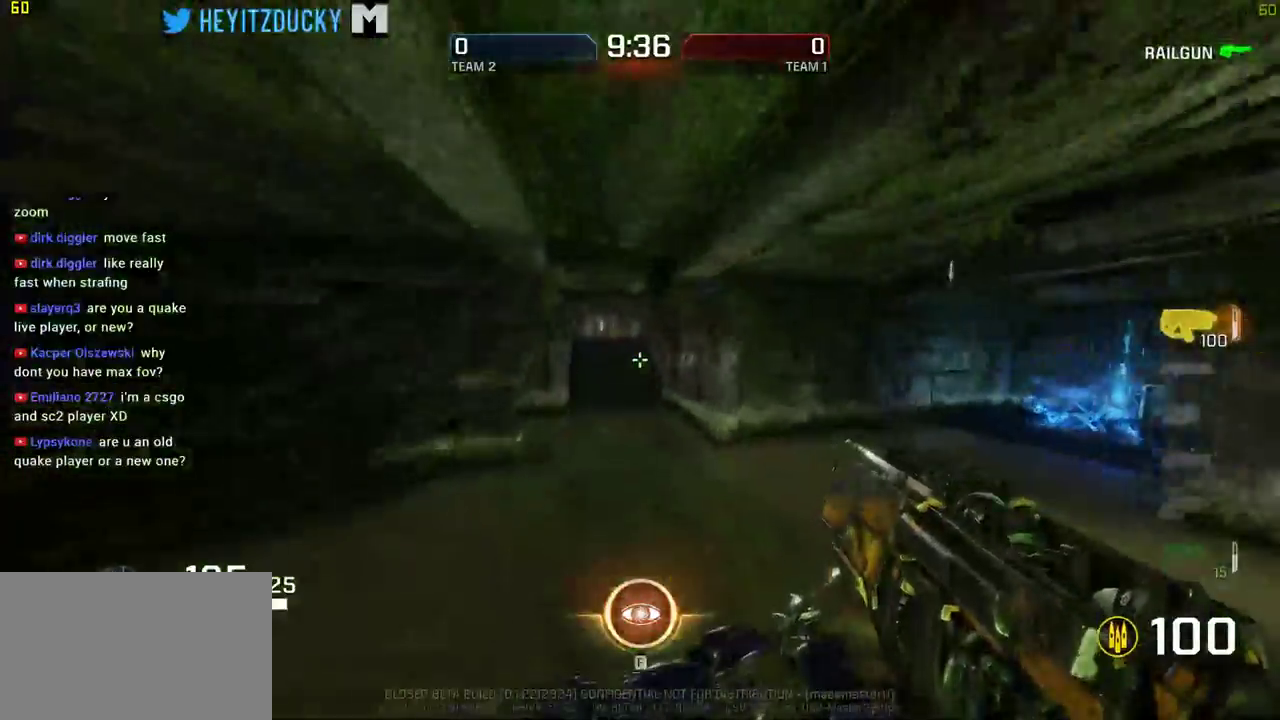
{"keys": ["space", "w"], "mouse": [], "events": [[167, "d", "up"], [217, "a", "down"], [400, "a", "up"]]}